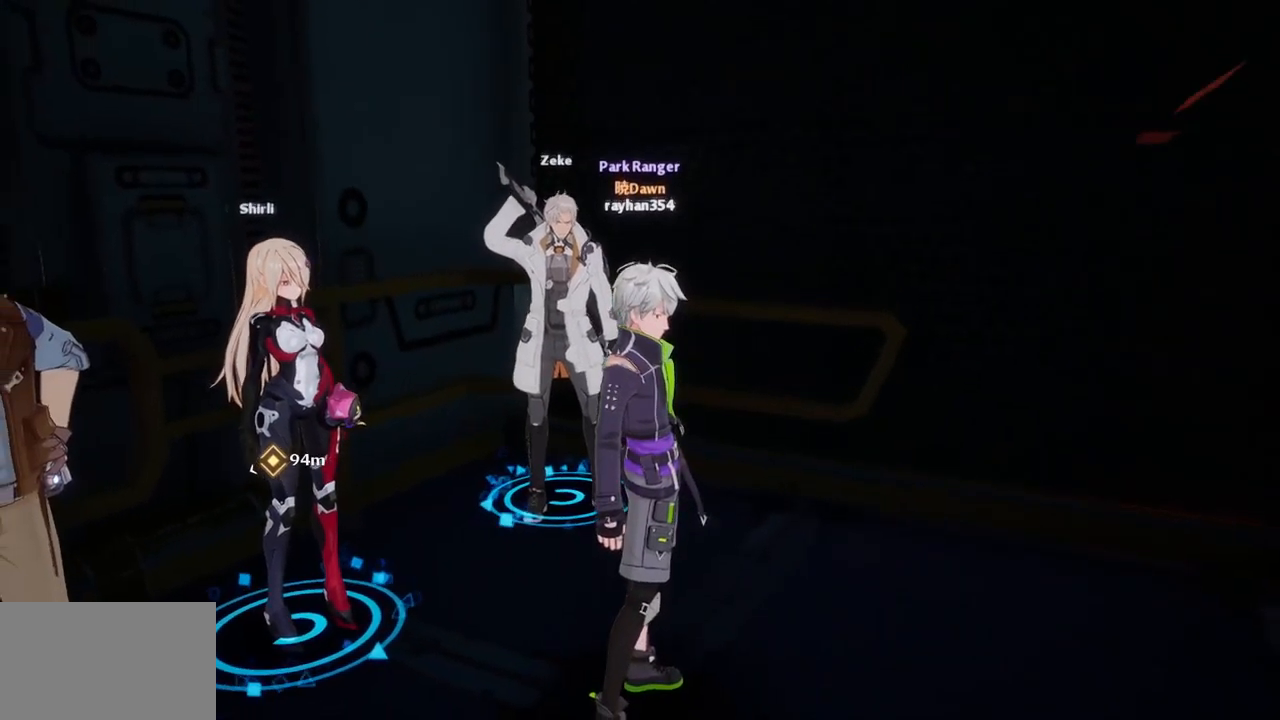
Gameplay with keyboard and mouse; each line is a JSON object with the keys and mouse buttons held at the frame after it. "events" lists presses ("down") and releases ("up") of "1", "2", "3", "4", "5", "a", "alt", "c", "caps_lock", "ctrl", "d", "e", "f", "g", "q", "r", "s", "shift", "space", "t", "tab", "v", "w", "x", "z", "mouse_left", "mouse_wheel" and "mouse_right" between this image and that frame as [ms after this image, input, new state], when the widget could be followed in between. "mouse_left", "mouse_wheel", "mouse_right" = the "left", "wheel", "right" buttons of the "mouse" list. No other keys are recorded. "wheel" means that the mouse wheel is clicked or scrolled. Not read: mouse_move.
{"keys": ["s"], "mouse": [], "events": [[350, "s", "down"]]}
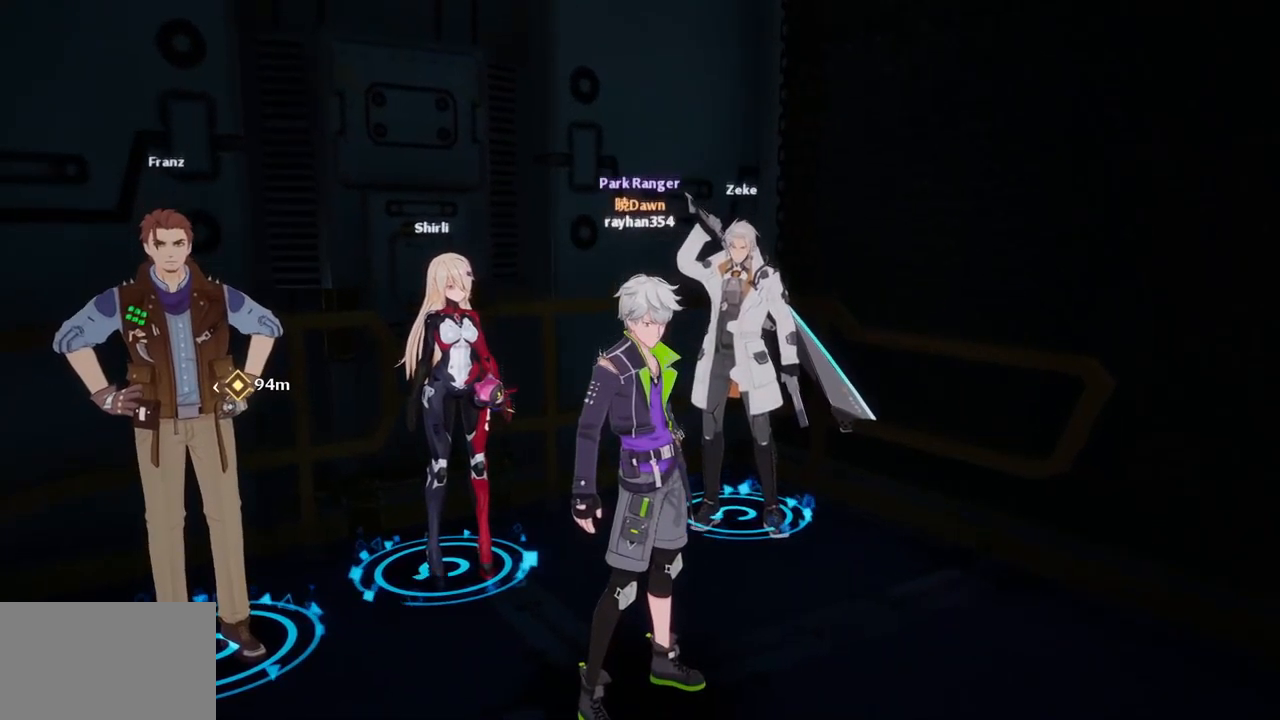
{"keys": [], "mouse": [], "events": [[83, "d", "down"], [83, "s", "up"], [133, "d", "up"]]}
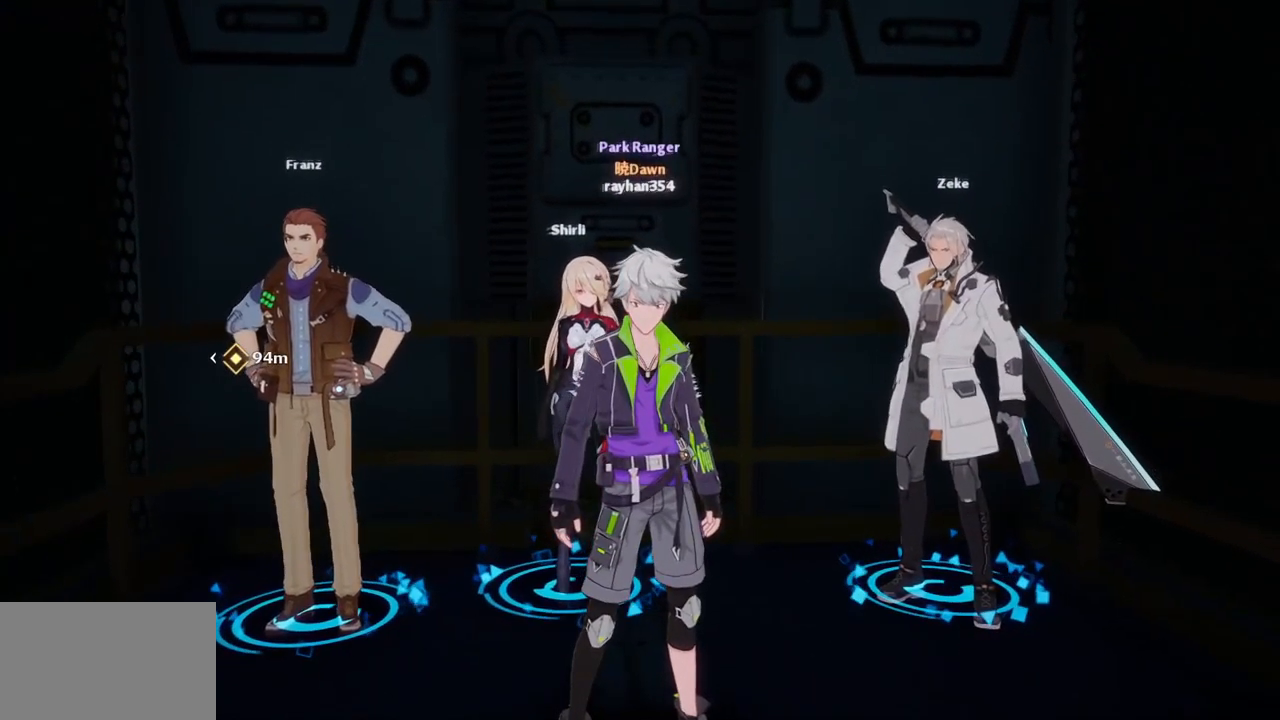
{"keys": [], "mouse": [], "events": []}
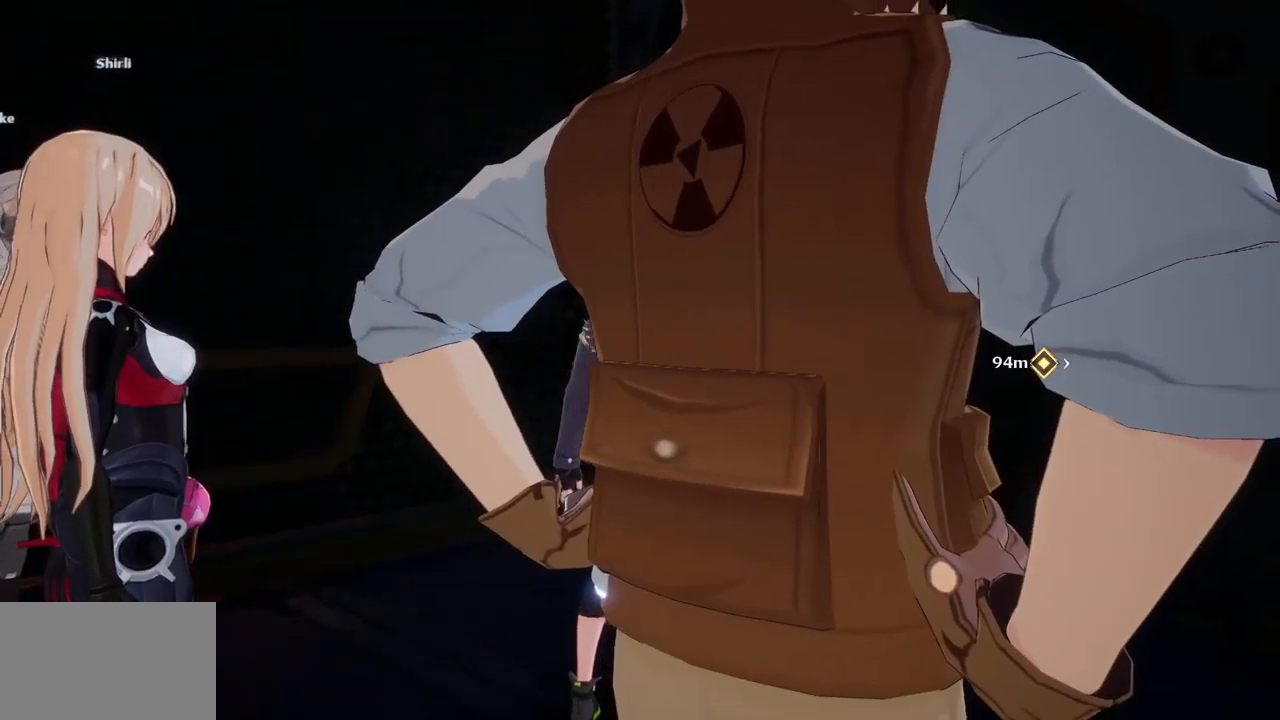
{"keys": [], "mouse": [], "events": []}
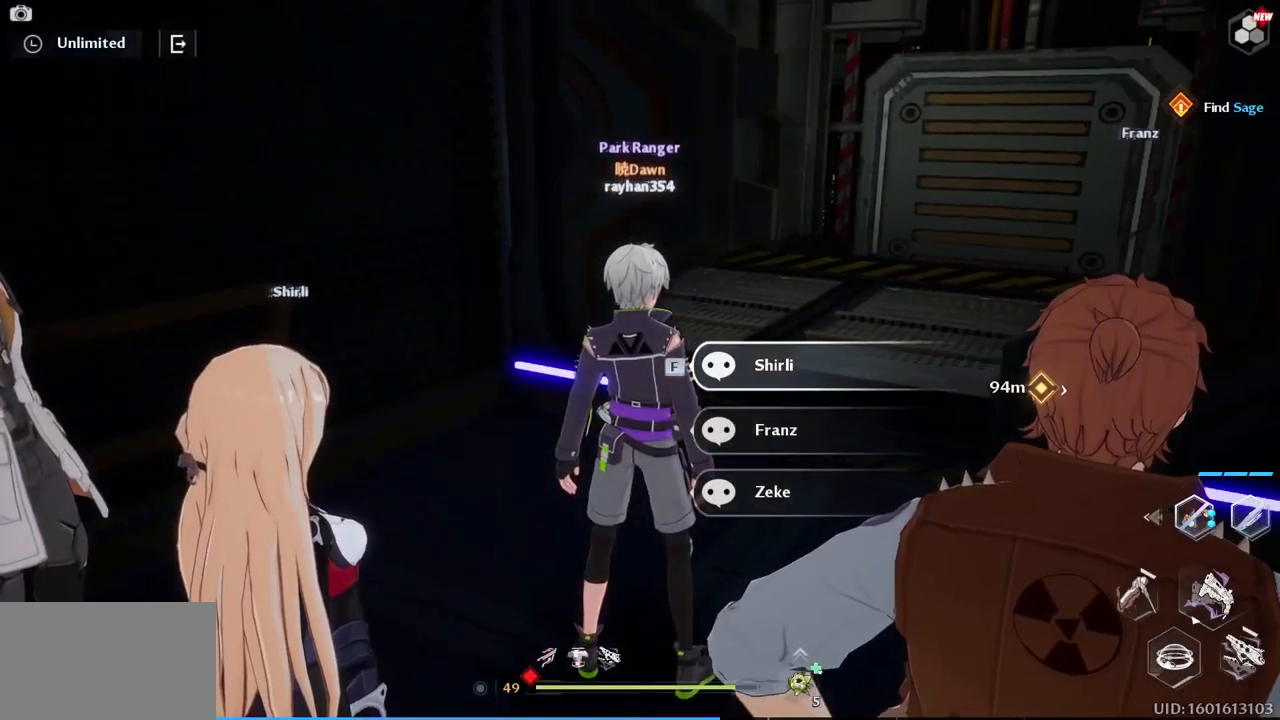
{"keys": ["w"], "mouse": [], "events": [[134, "w", "down"]]}
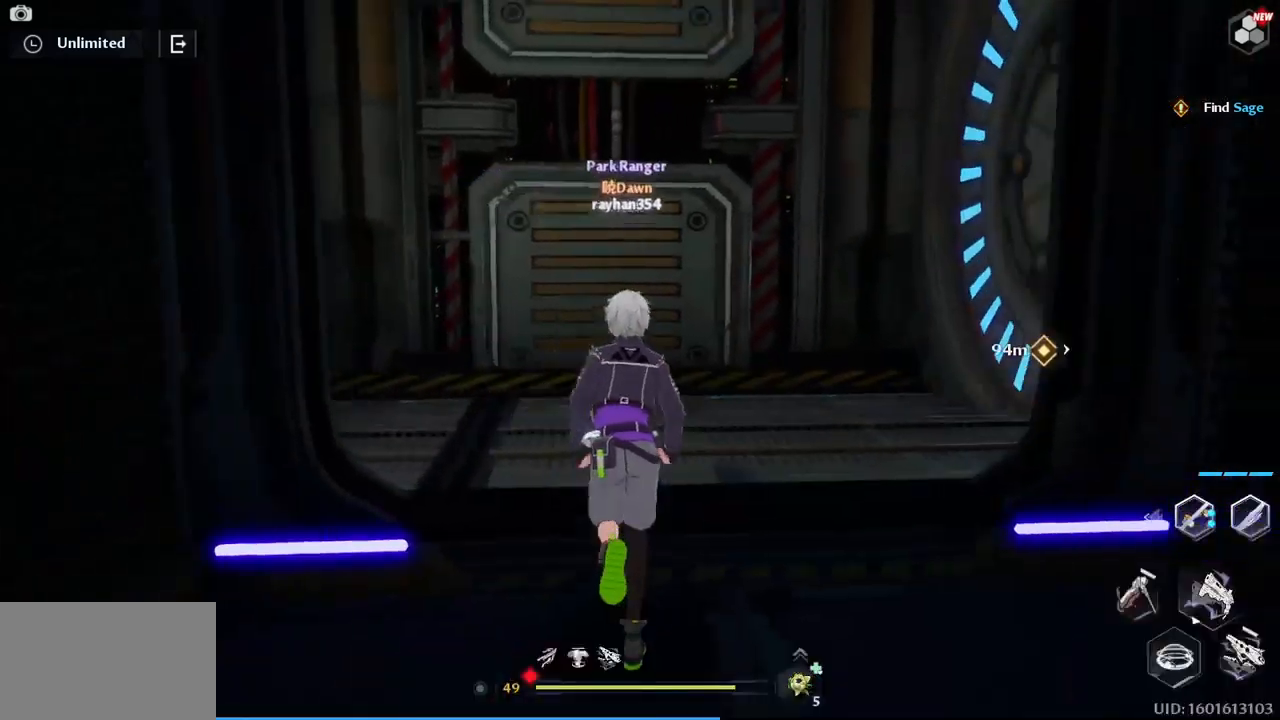
{"keys": ["a", "w"], "mouse": [], "events": [[300, "a", "down"]]}
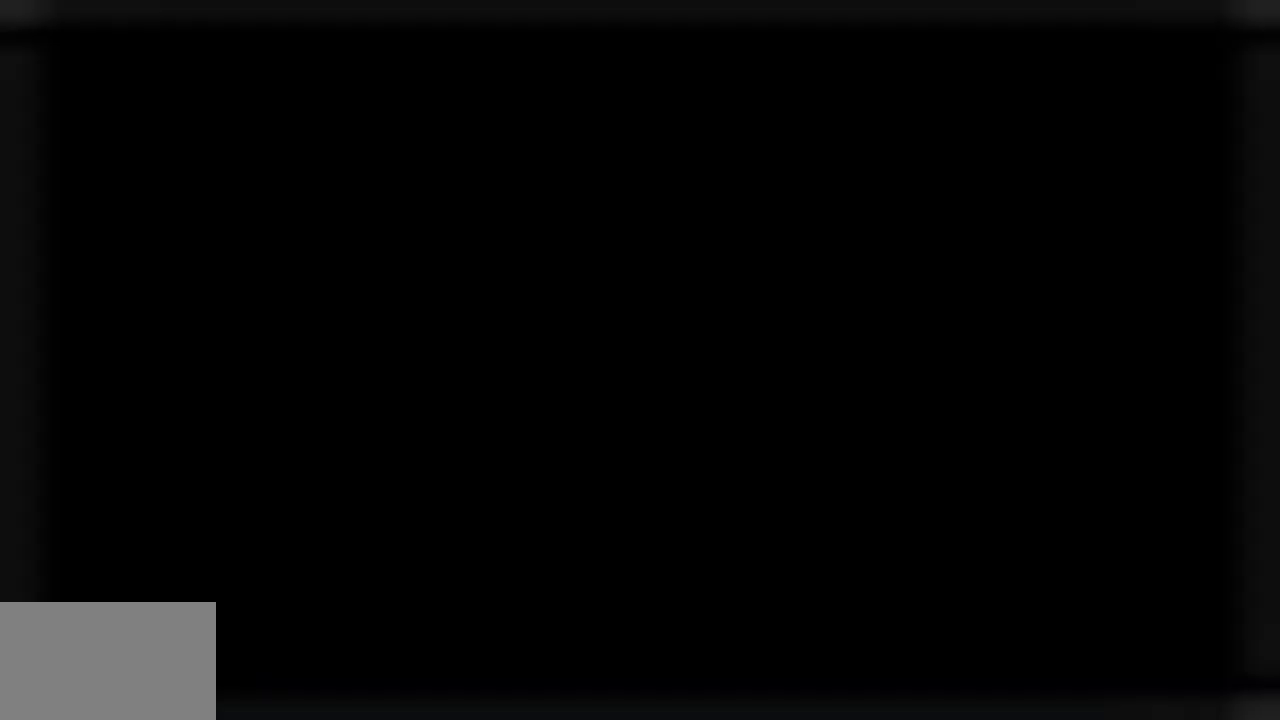
{"keys": [], "mouse": [], "events": [[167, "a", "up"], [167, "w", "up"]]}